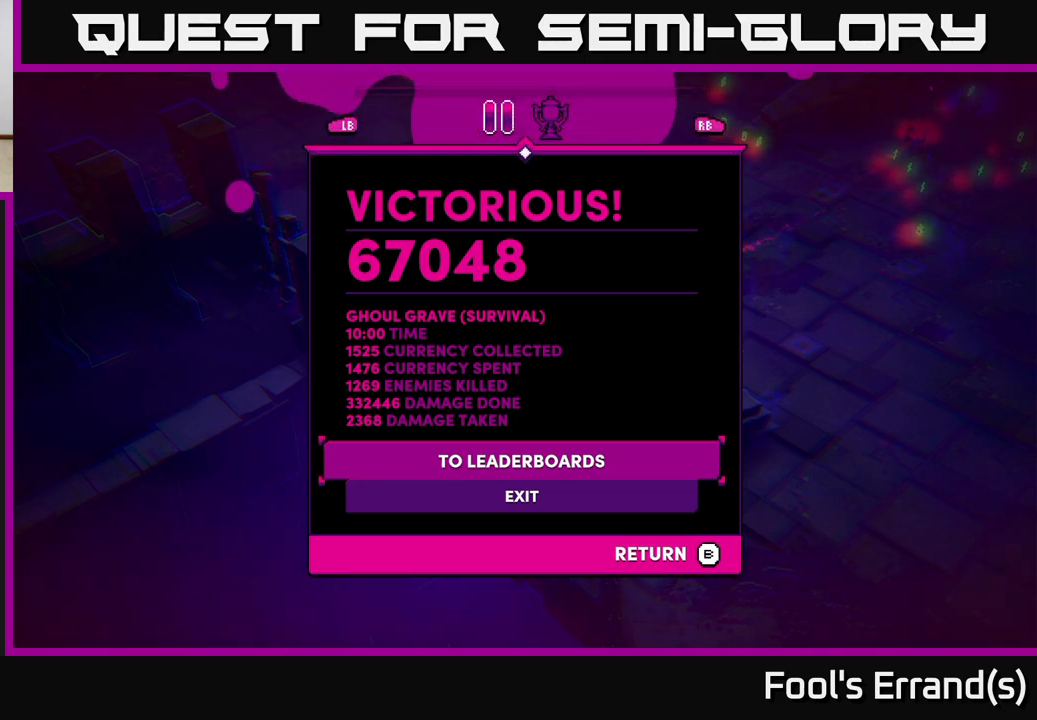
Gameplay with a controller (Xbox layout); each line is a JSON object with the inputs held at the frame after it. "events" lists button and stick changes between this image and that frame as [ms after this image, input, new state], when the widget could be followed in between. Not read: L3 R3.
{"buttons": [], "left_stick": "up", "right_stick": "center", "events": [[17, "left_stick", "down"], [233, "left_stick", "center"], [450, "left_stick", "up"]]}
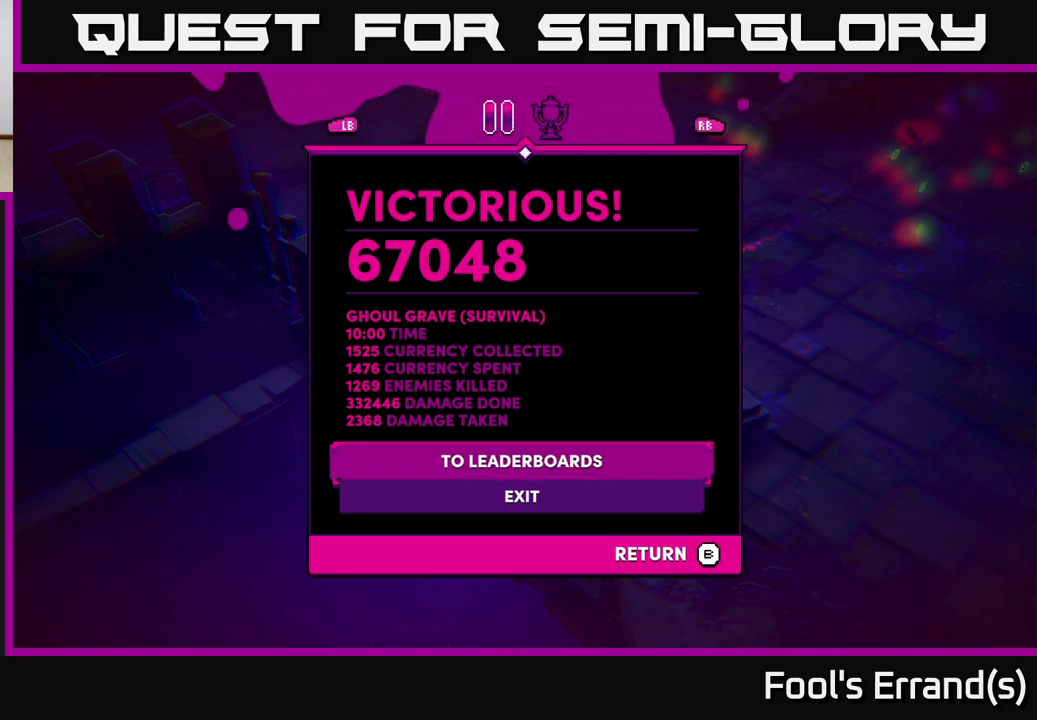
{"buttons": [], "left_stick": "center", "right_stick": "center", "events": [[117, "left_stick", "center"]]}
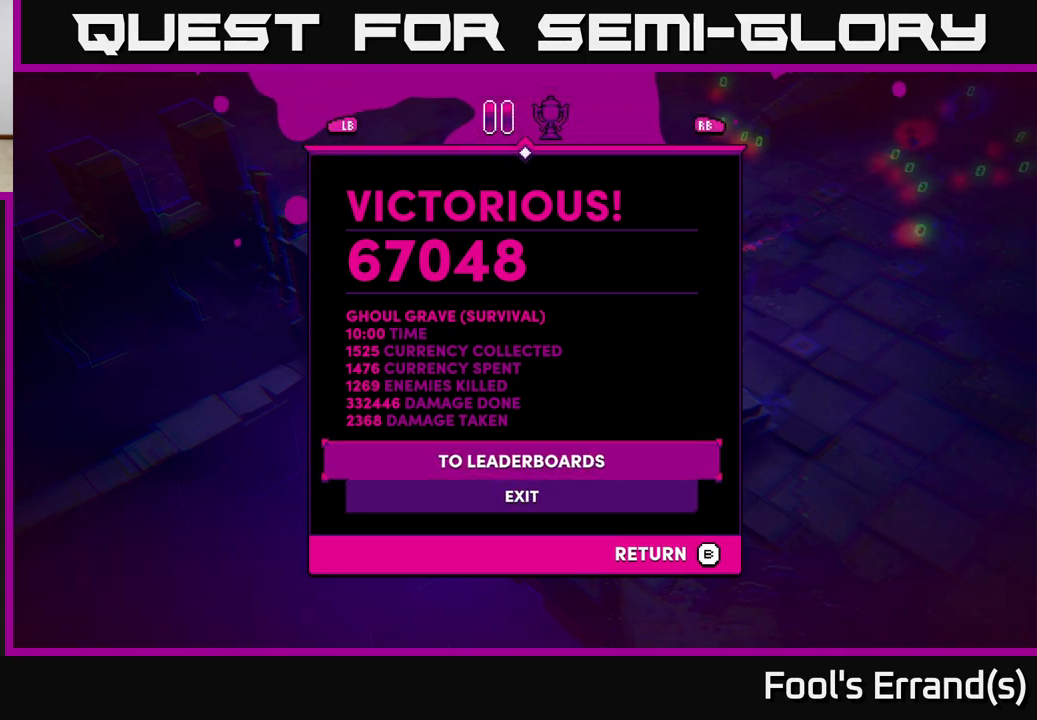
{"buttons": [], "left_stick": "center", "right_stick": "center", "events": []}
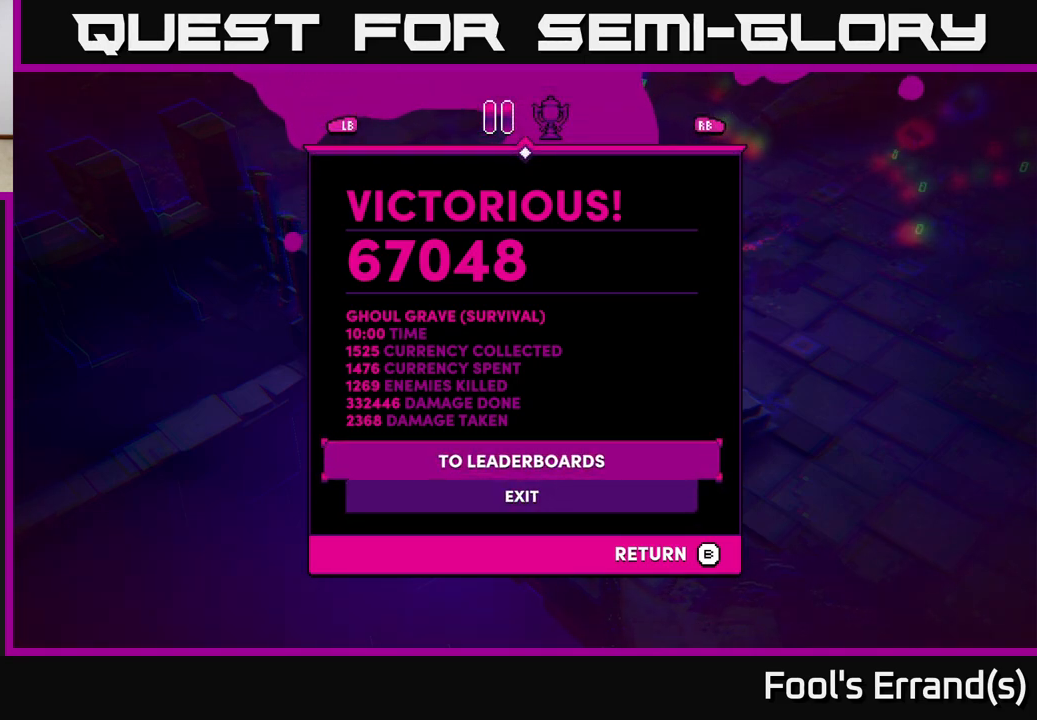
{"buttons": [], "left_stick": "down", "right_stick": "center", "events": [[350, "left_stick", "down"]]}
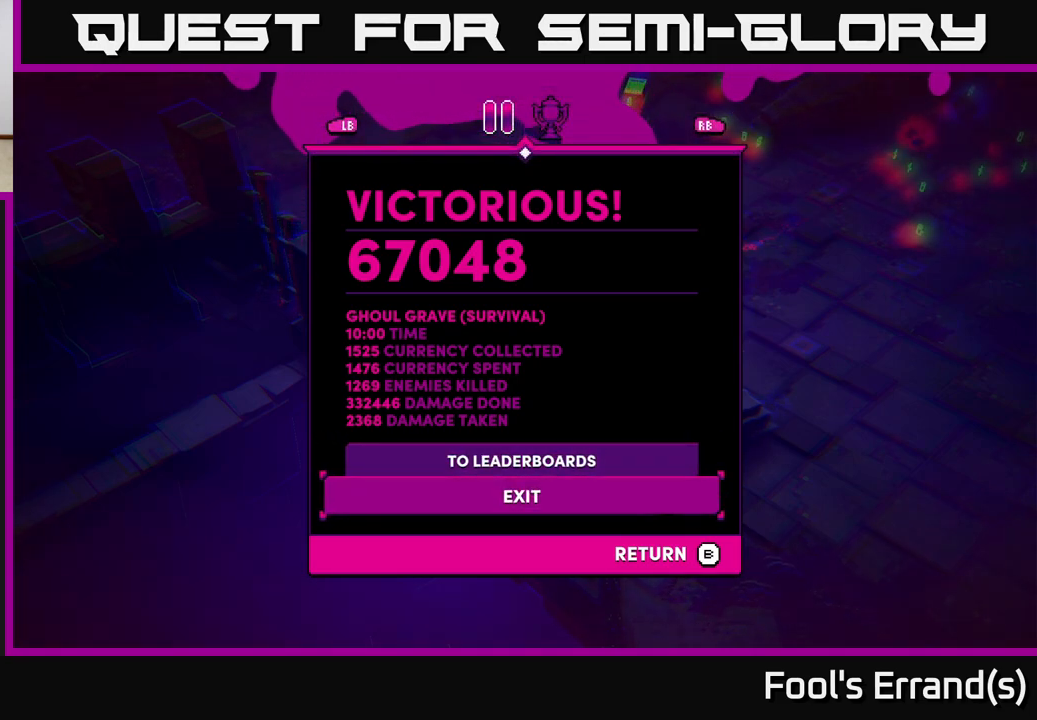
{"buttons": [], "left_stick": "center", "right_stick": "center", "events": [[17, "left_stick", "center"]]}
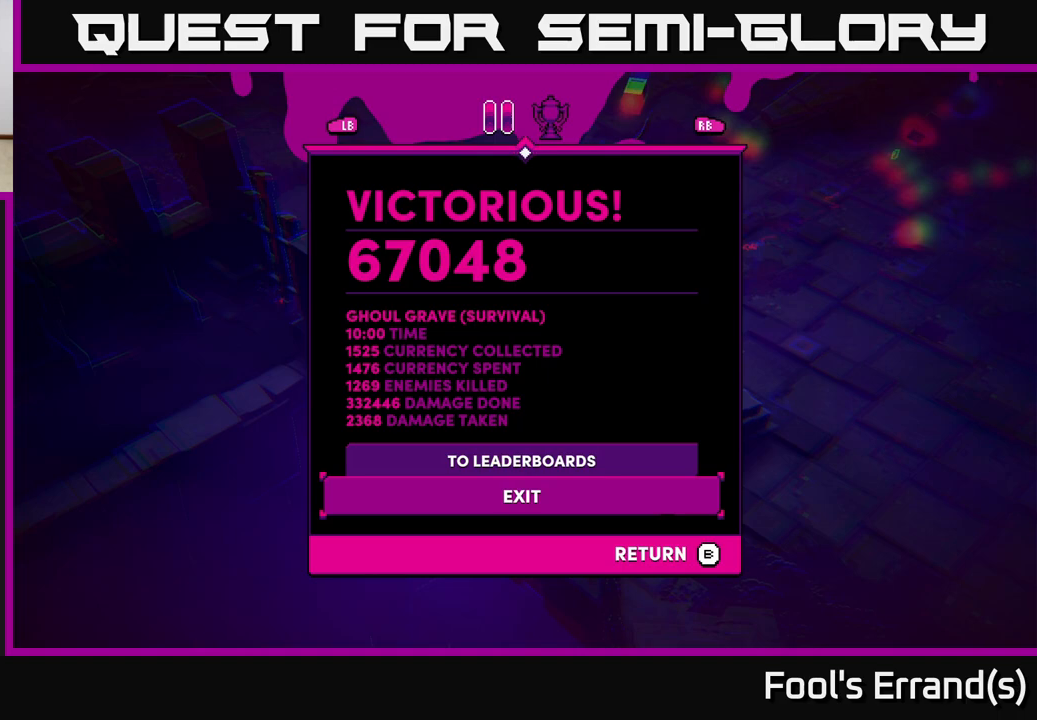
{"buttons": [], "left_stick": "center", "right_stick": "center", "events": [[67, "A", "down"], [133, "A", "up"]]}
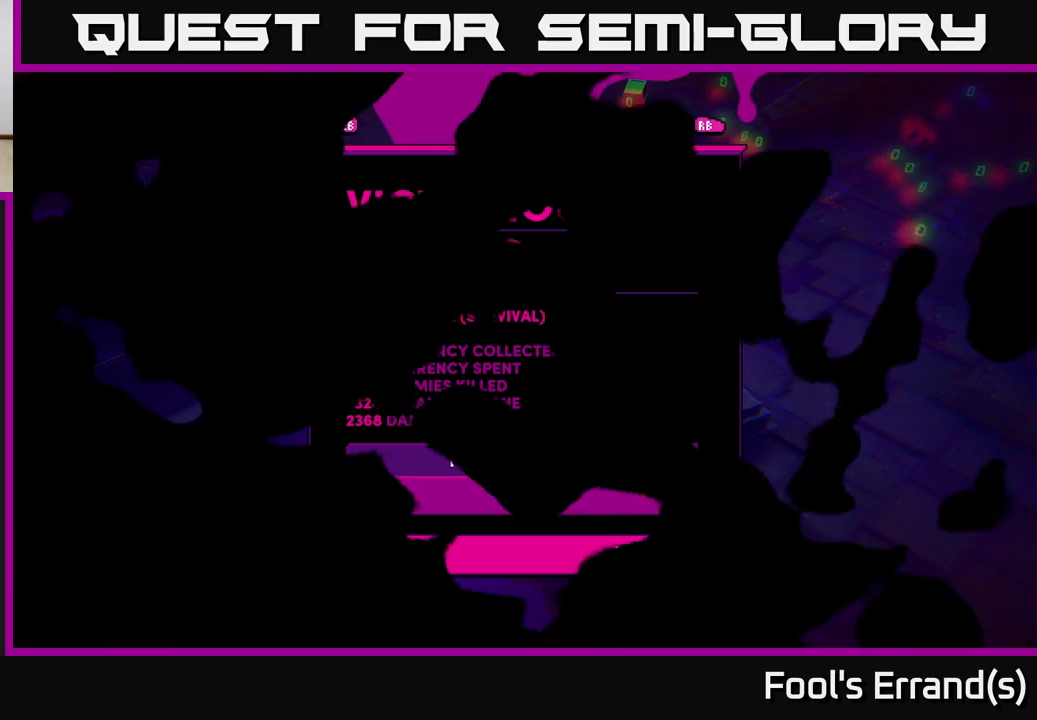
{"buttons": [], "left_stick": "center", "right_stick": "center", "events": []}
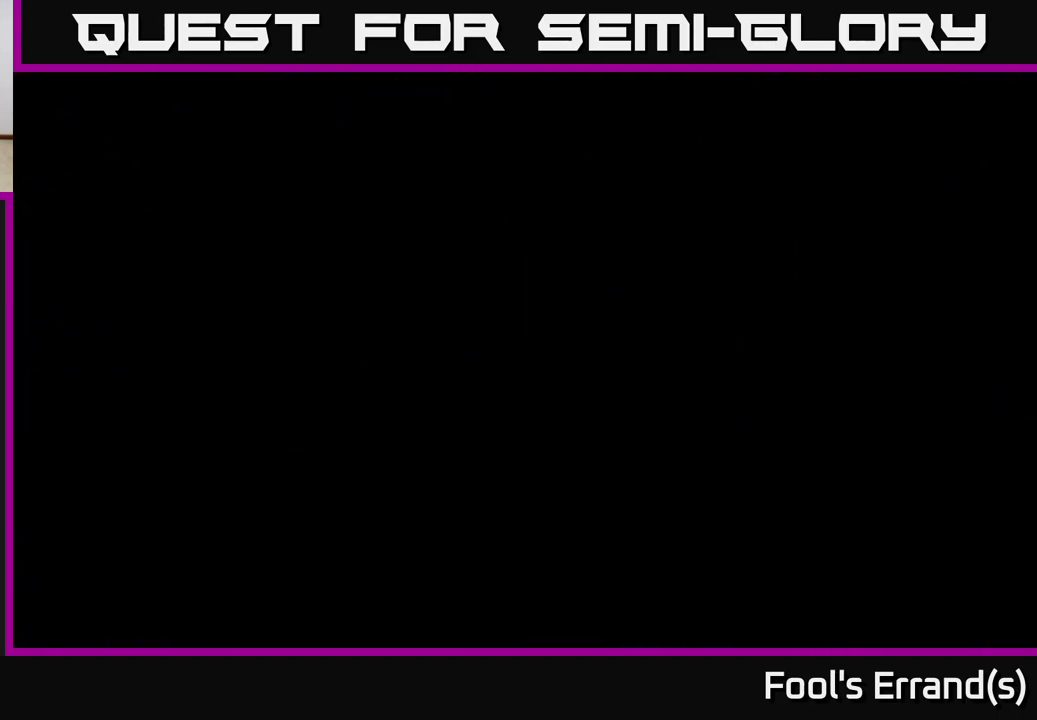
{"buttons": [], "left_stick": "center", "right_stick": "center", "events": []}
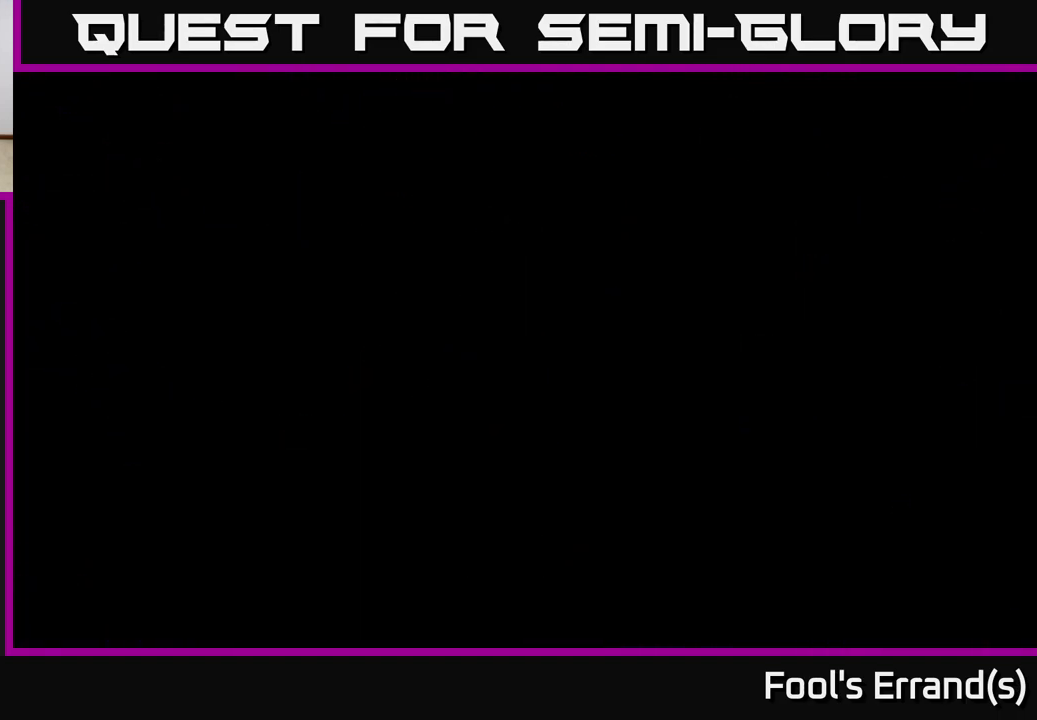
{"buttons": [], "left_stick": "center", "right_stick": "center", "events": []}
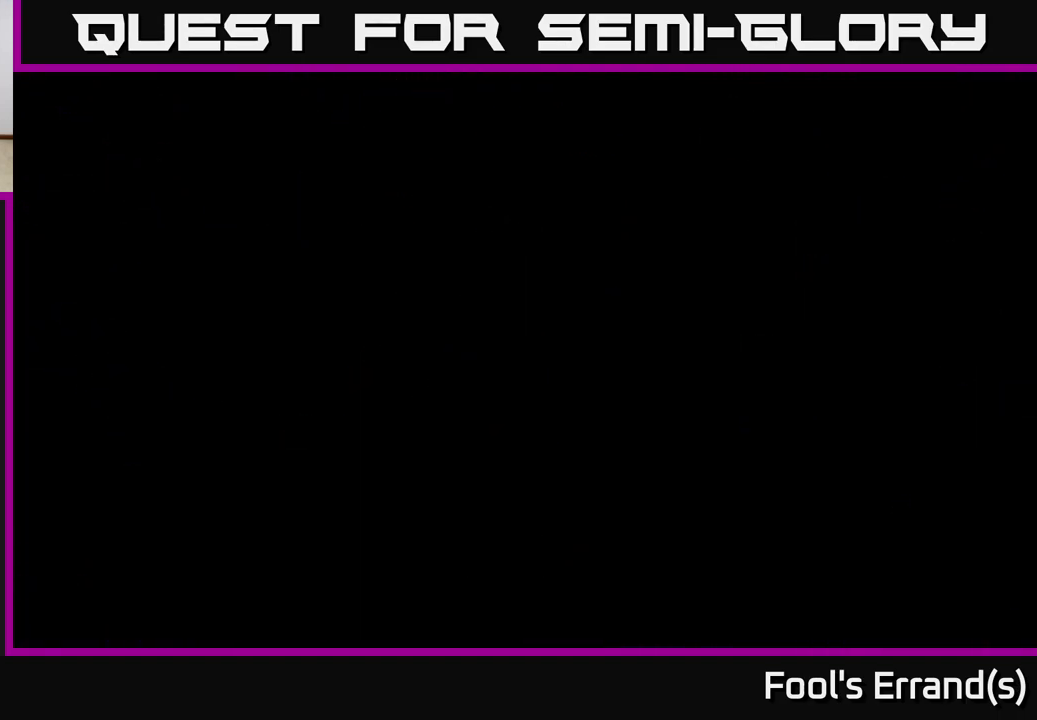
{"buttons": [], "left_stick": "center", "right_stick": "center", "events": []}
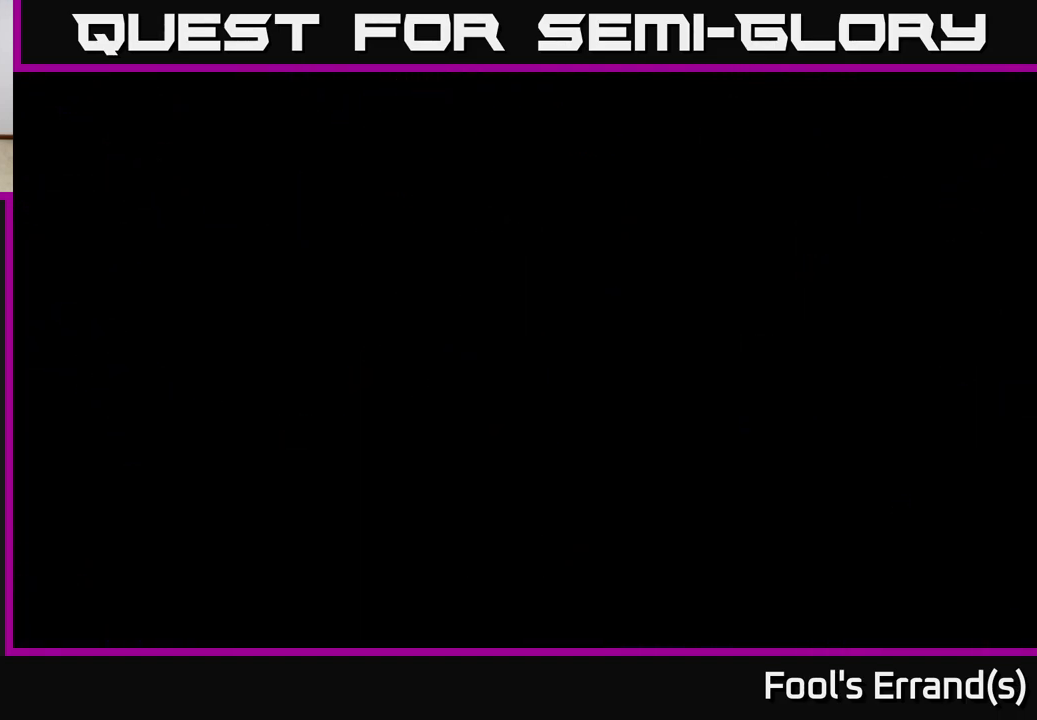
{"buttons": [], "left_stick": "center", "right_stick": "center", "events": []}
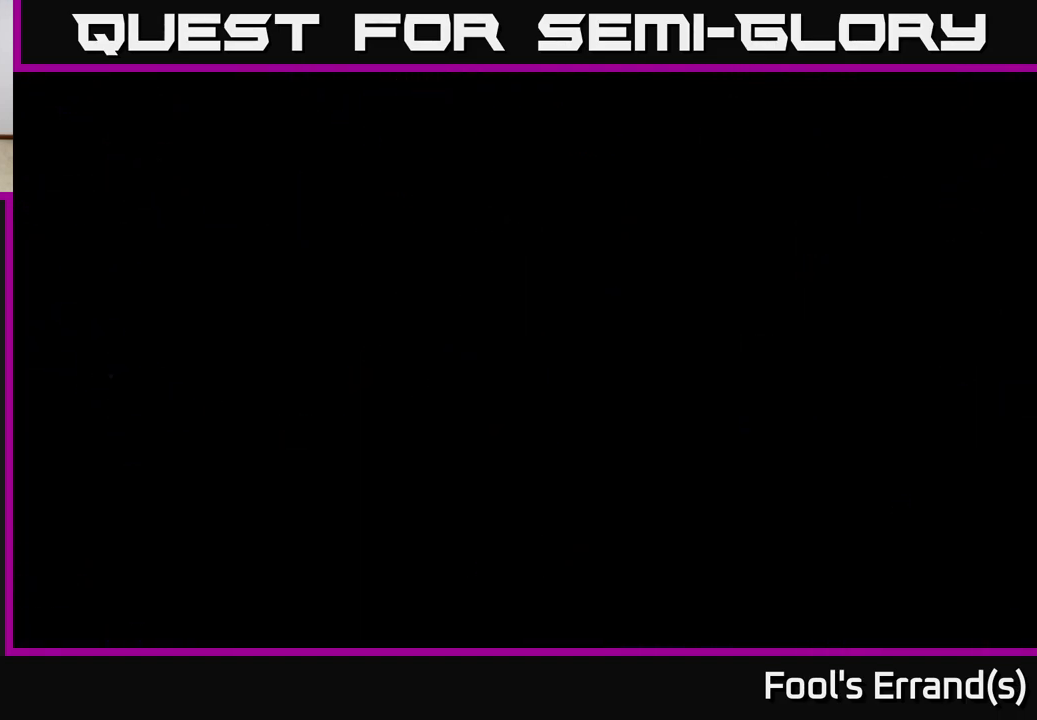
{"buttons": [], "left_stick": "center", "right_stick": "center", "events": []}
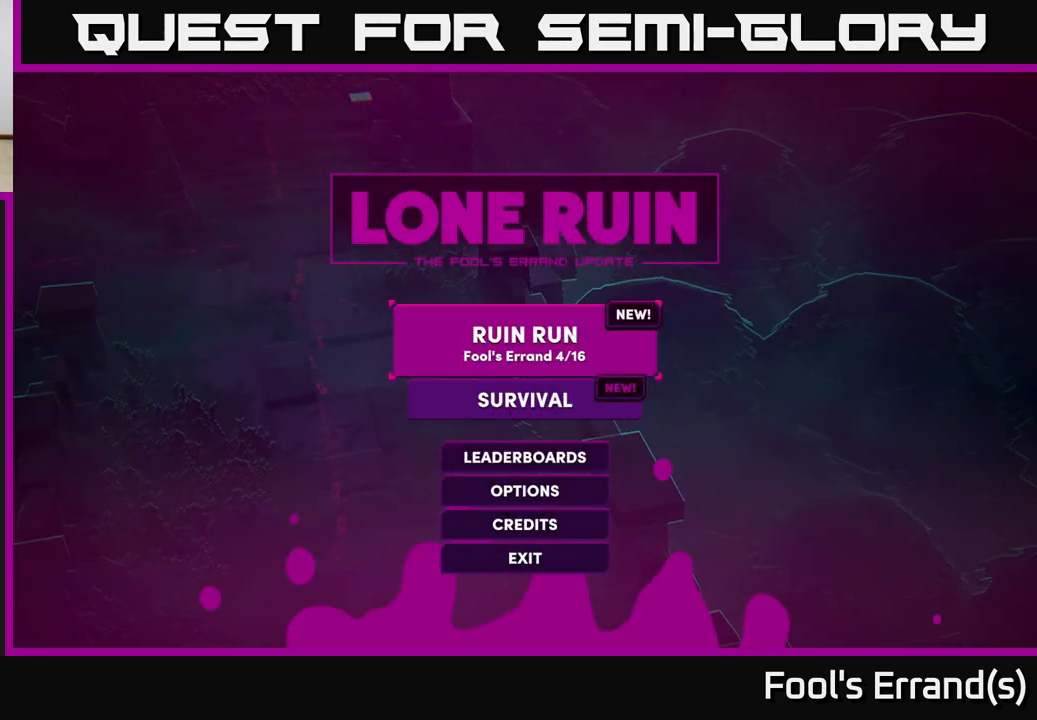
{"buttons": [], "left_stick": "center", "right_stick": "center", "events": []}
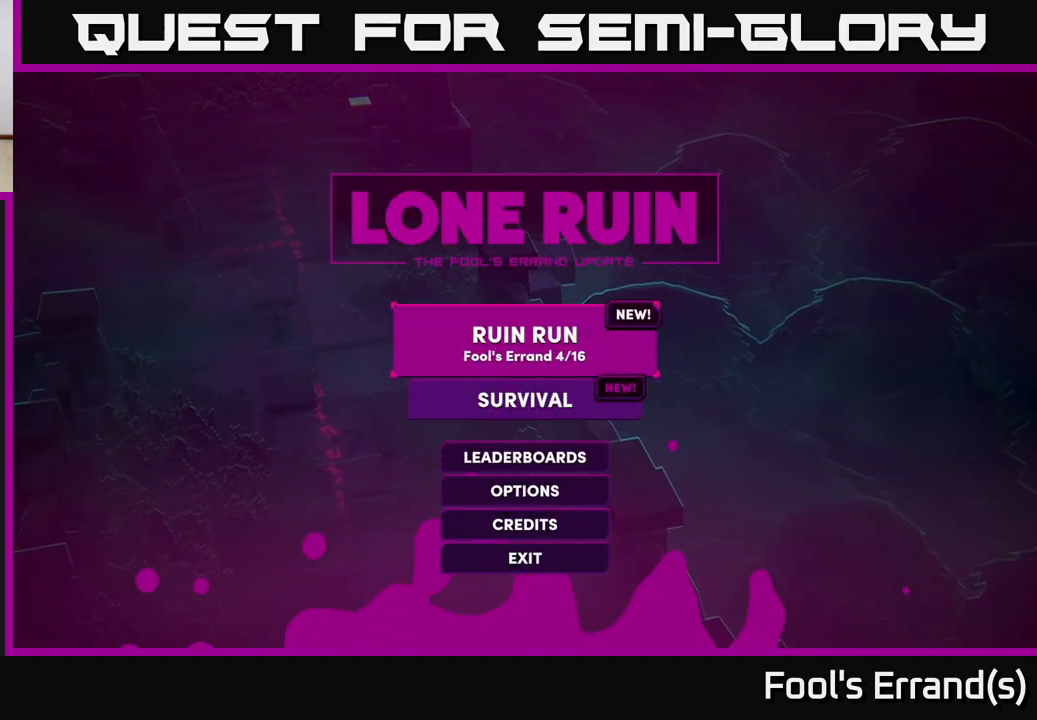
{"buttons": [], "left_stick": "down-left", "right_stick": "center", "events": [[333, "left_stick", "down"], [500, "left_stick", "down-left"]]}
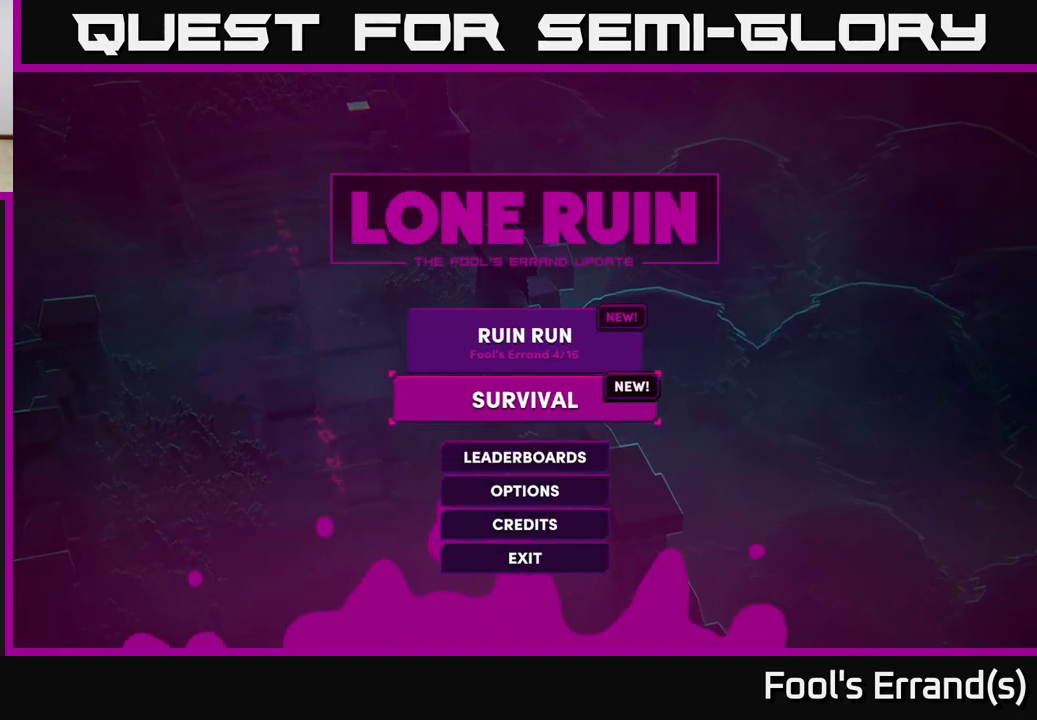
{"buttons": [], "left_stick": "center", "right_stick": "center", "events": [[17, "left_stick", "center"], [133, "left_stick", "up"], [300, "left_stick", "center"]]}
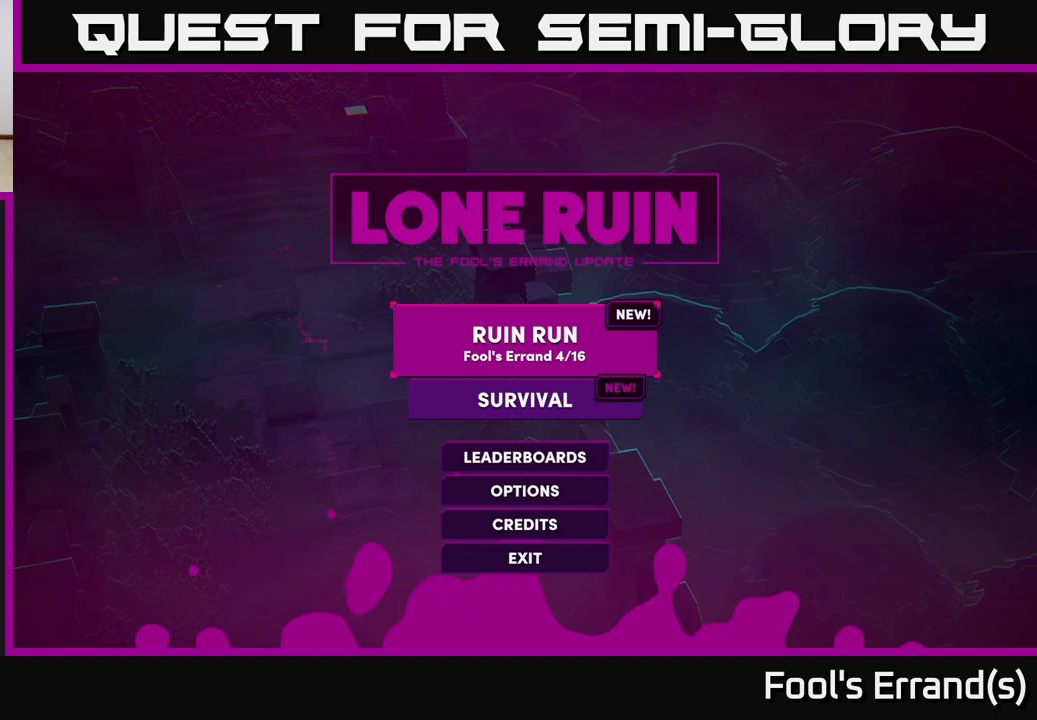
{"buttons": [], "left_stick": "up", "right_stick": "center", "events": [[167, "left_stick", "down"], [333, "left_stick", "center"], [383, "left_stick", "up"]]}
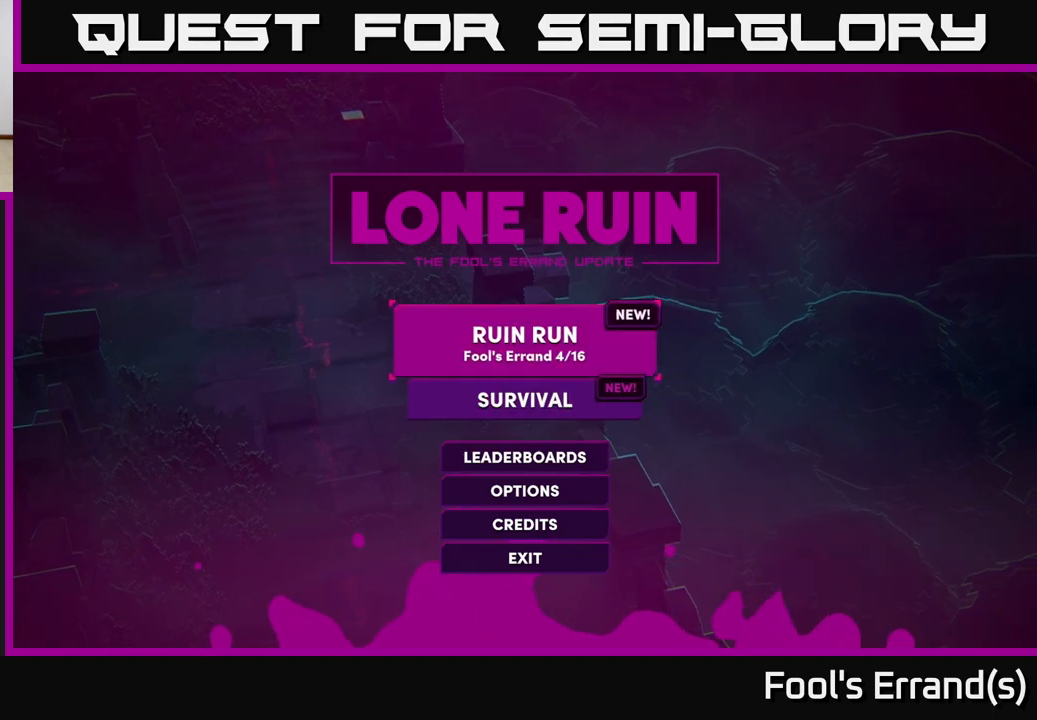
{"buttons": [], "left_stick": "center", "right_stick": "center", "events": [[50, "left_stick", "center"], [167, "A", "down"], [233, "A", "up"]]}
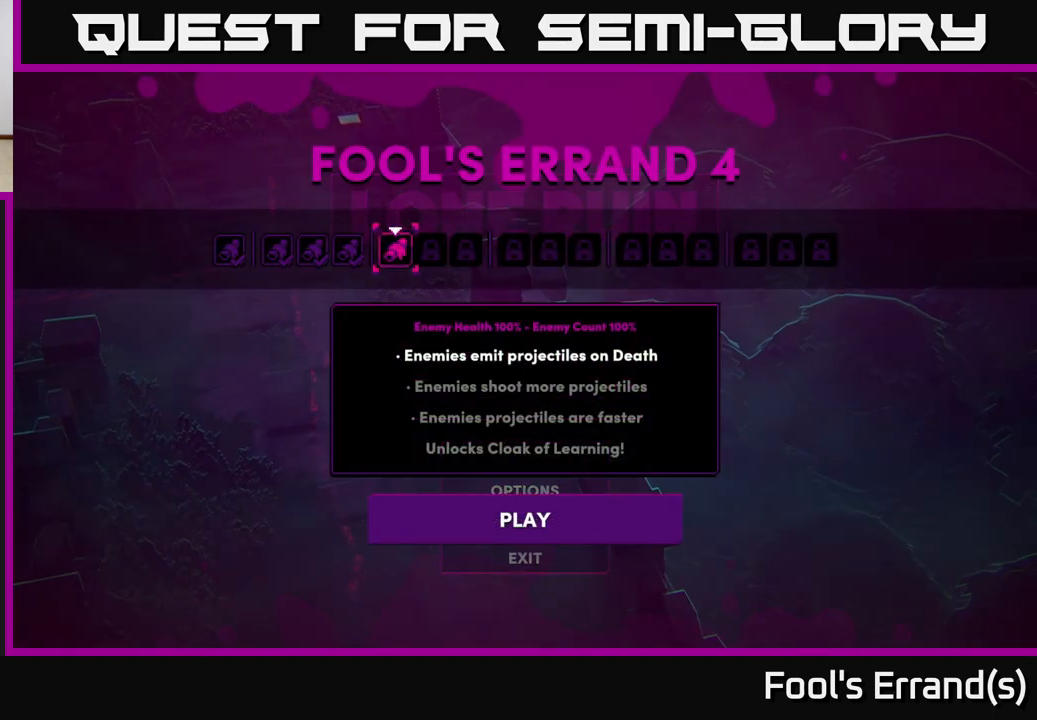
{"buttons": [], "left_stick": "center", "right_stick": "center", "events": []}
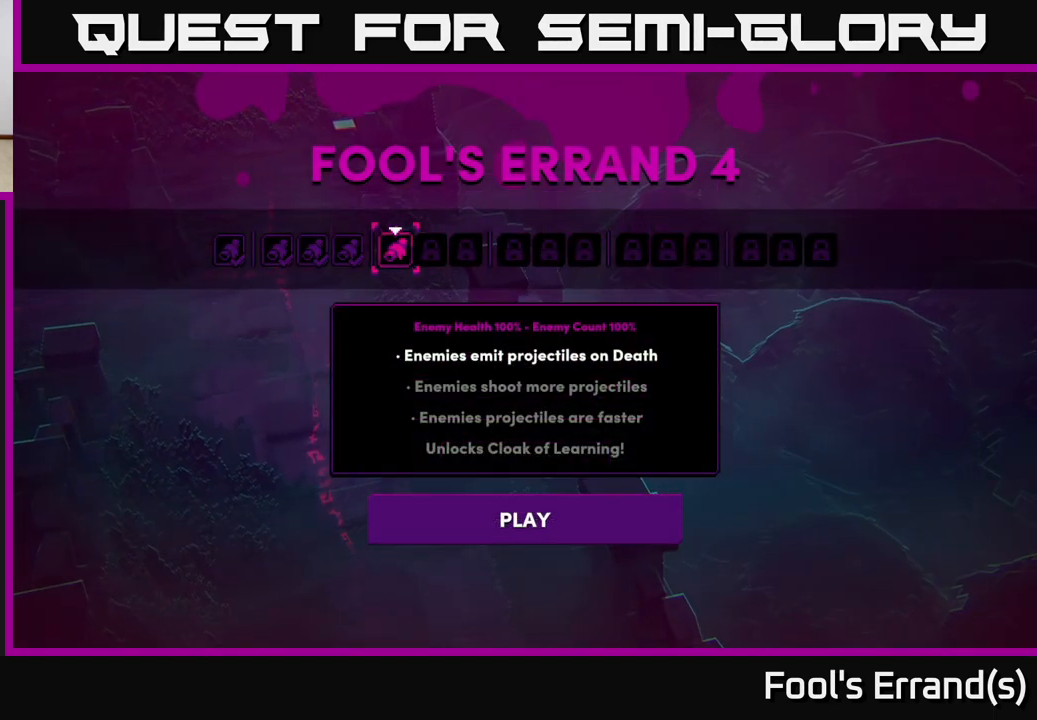
{"buttons": [], "left_stick": "center", "right_stick": "center", "events": [[50, "left_stick", "right"], [200, "left_stick", "center"], [250, "left_stick", "left"], [417, "left_stick", "center"]]}
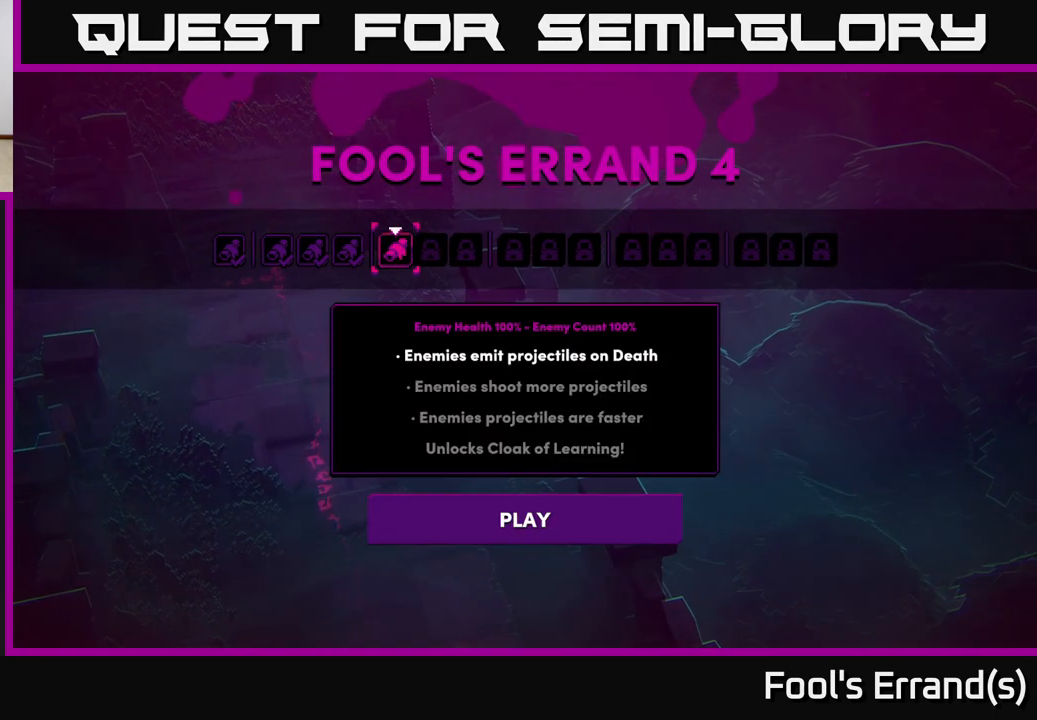
{"buttons": [], "left_stick": "right", "right_stick": "center", "events": [[50, "left_stick", "left"], [217, "left_stick", "center"], [450, "left_stick", "right"]]}
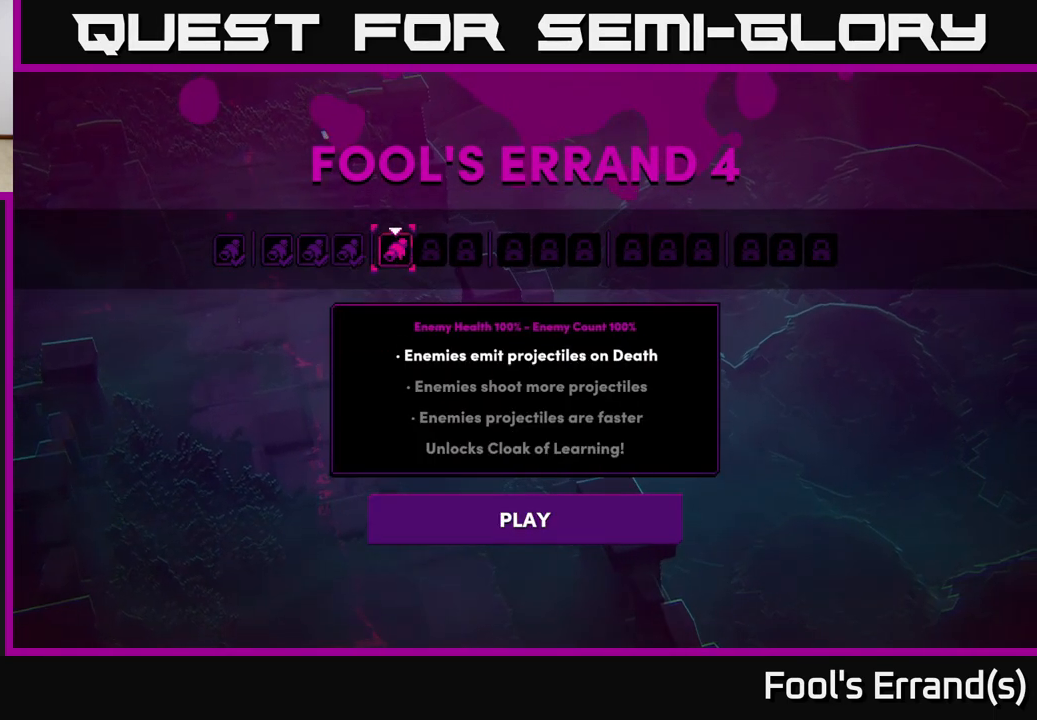
{"buttons": [], "left_stick": "center", "right_stick": "center", "events": [[117, "left_stick", "center"]]}
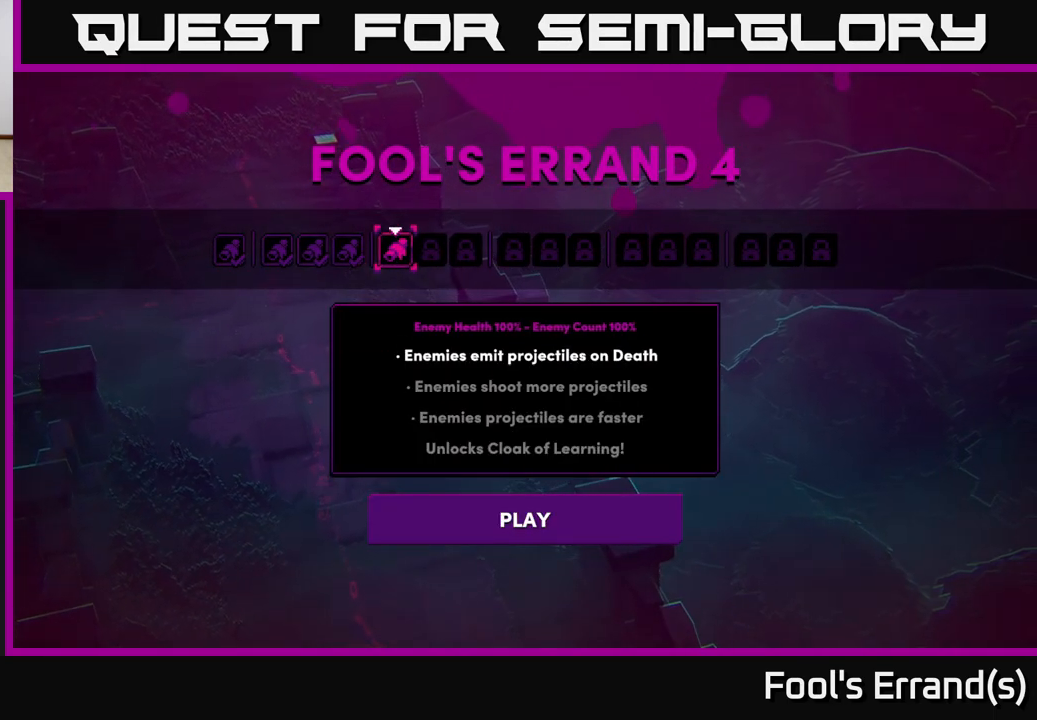
{"buttons": [], "left_stick": "center", "right_stick": "center", "events": []}
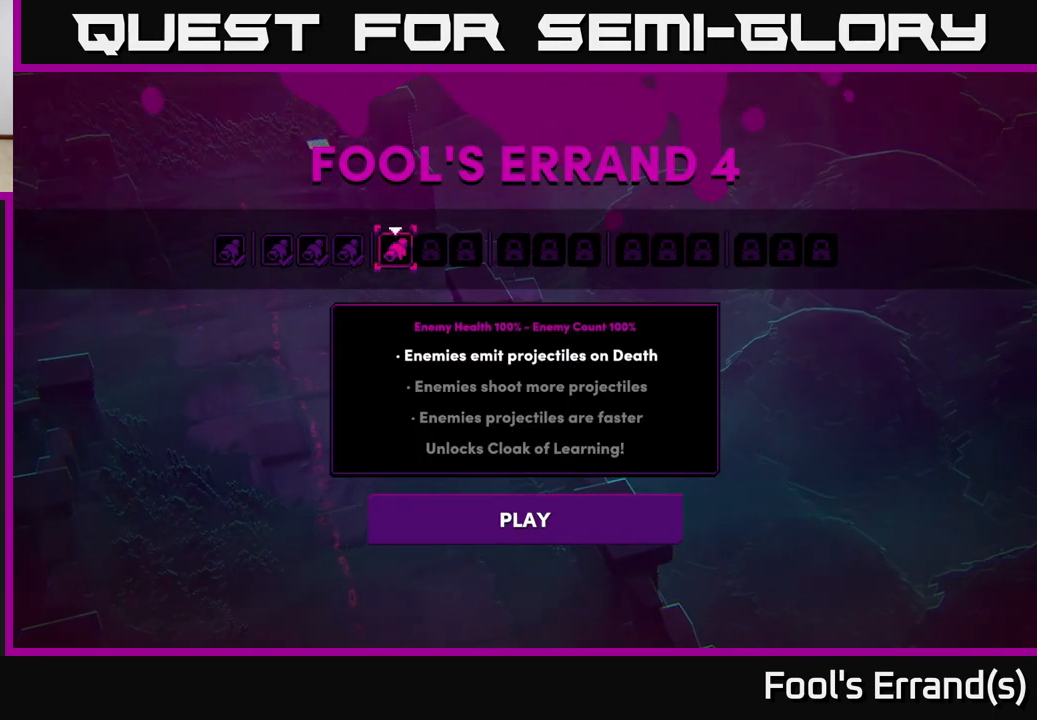
{"buttons": [], "left_stick": "center", "right_stick": "center", "events": []}
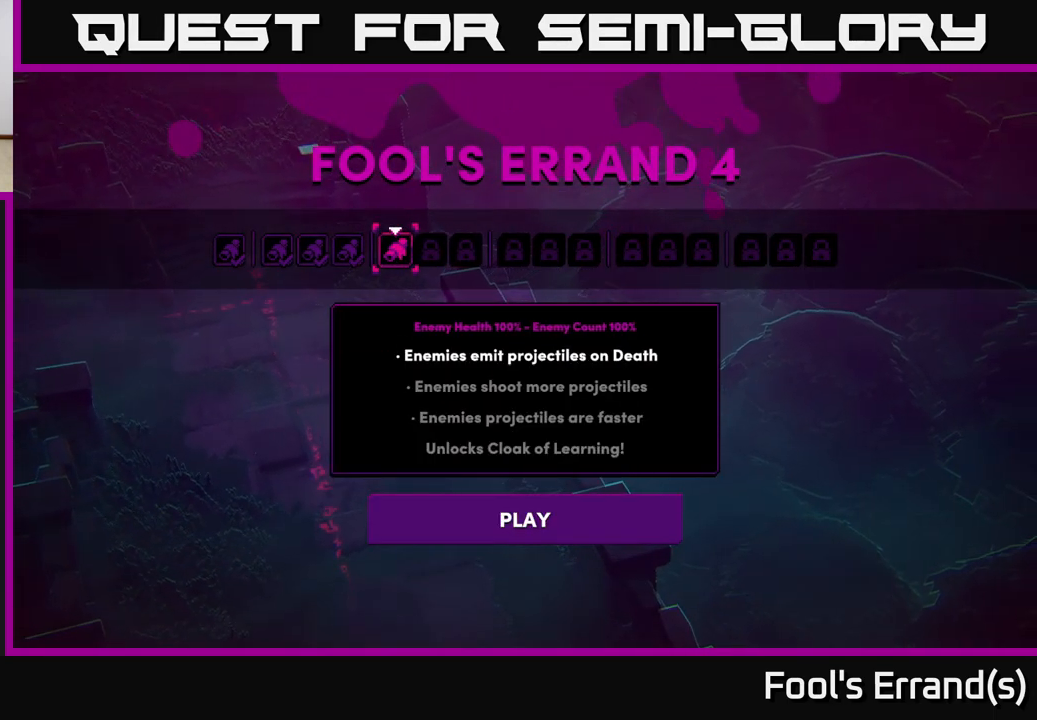
{"buttons": [], "left_stick": "center", "right_stick": "center", "events": []}
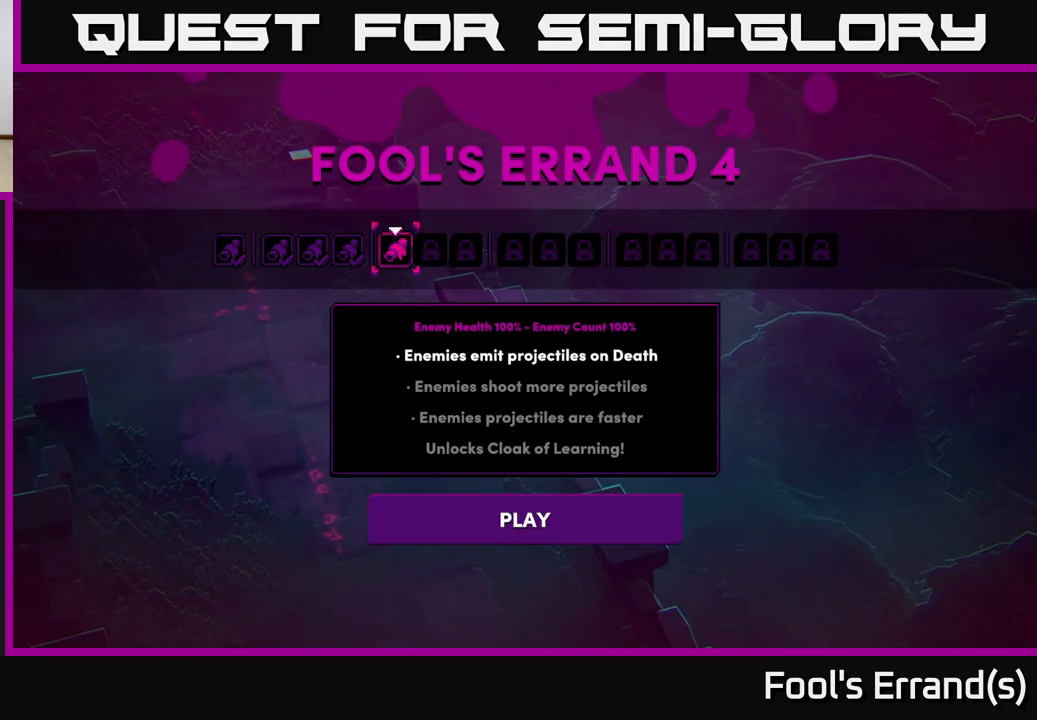
{"buttons": [], "left_stick": "center", "right_stick": "center", "events": []}
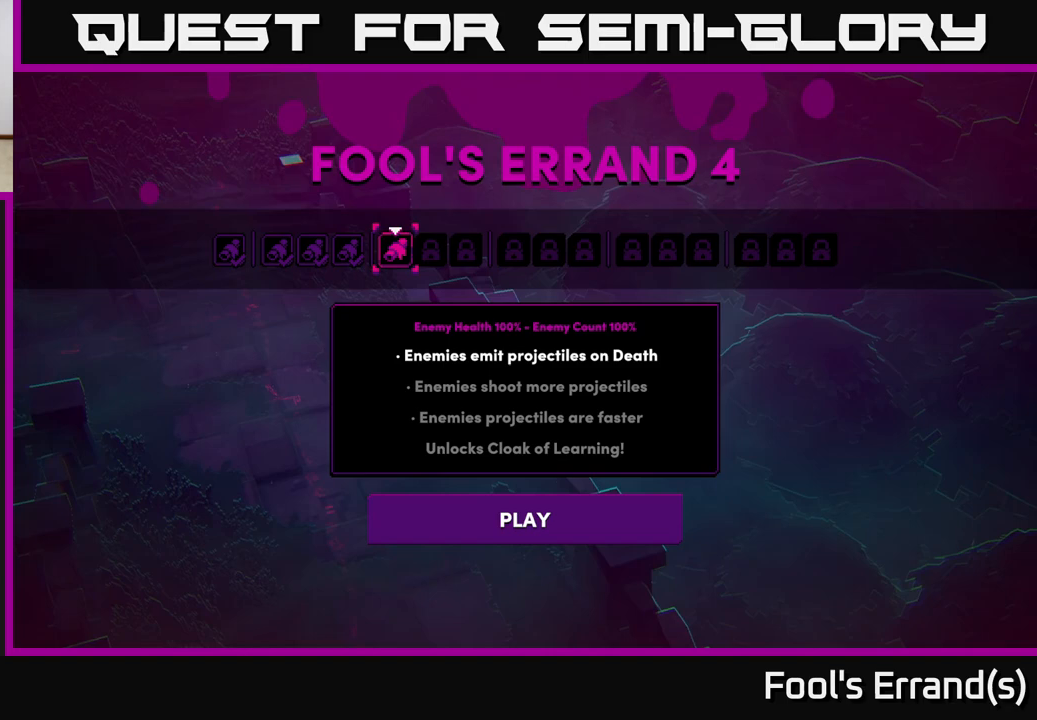
{"buttons": [], "left_stick": "center", "right_stick": "center", "events": []}
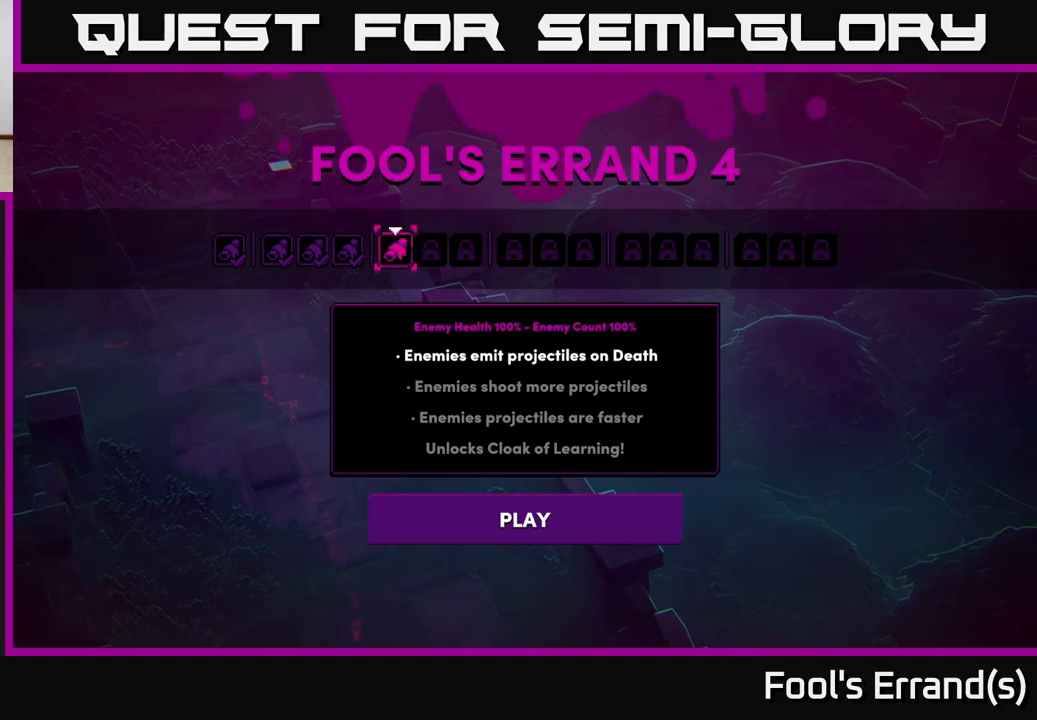
{"buttons": [], "left_stick": "left", "right_stick": "center", "events": [[350, "left_stick", "left"]]}
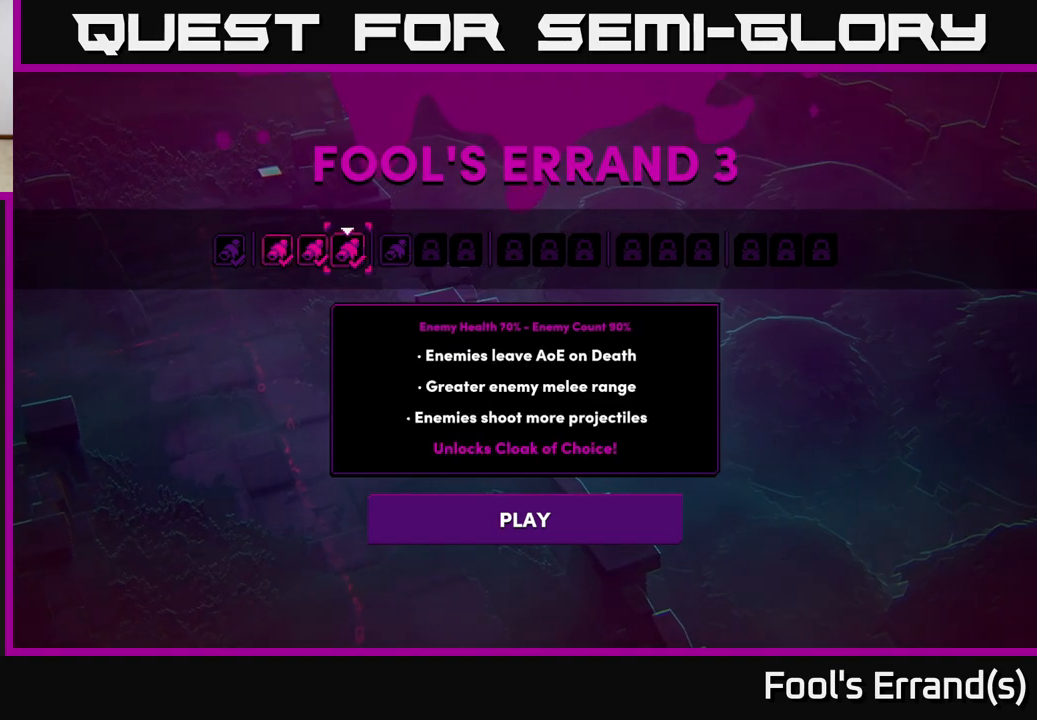
{"buttons": [], "left_stick": "center", "right_stick": "center", "events": [[67, "left_stick", "center"]]}
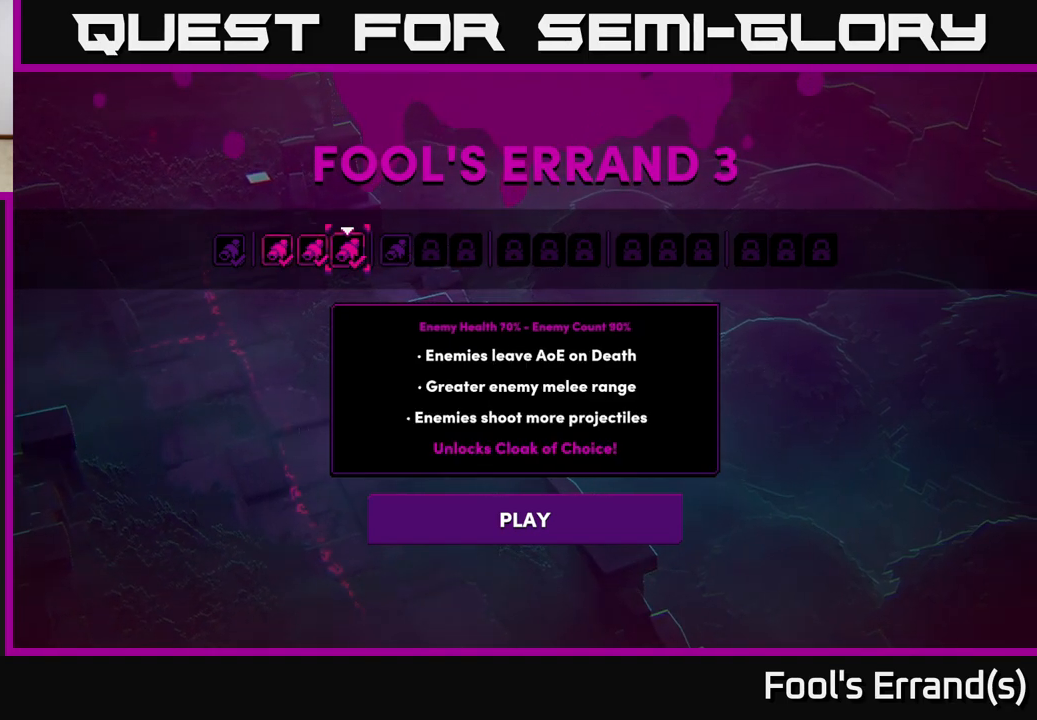
{"buttons": [], "left_stick": "center", "right_stick": "center", "events": [[117, "left_stick", "right"], [283, "left_stick", "center"]]}
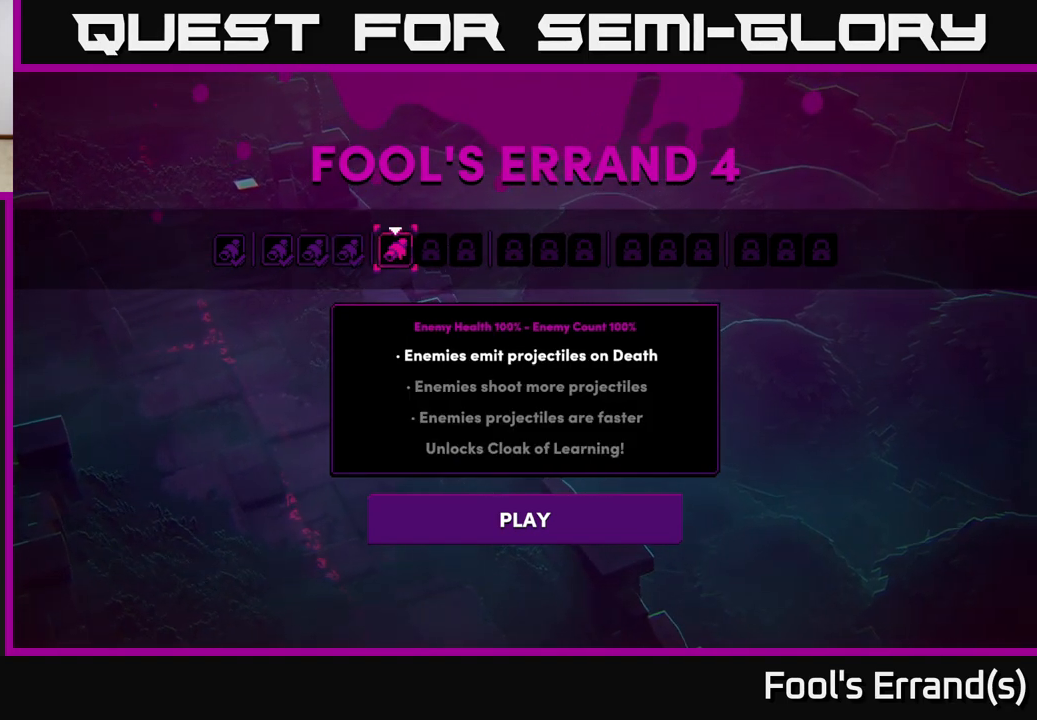
{"buttons": [], "left_stick": "center", "right_stick": "center", "events": []}